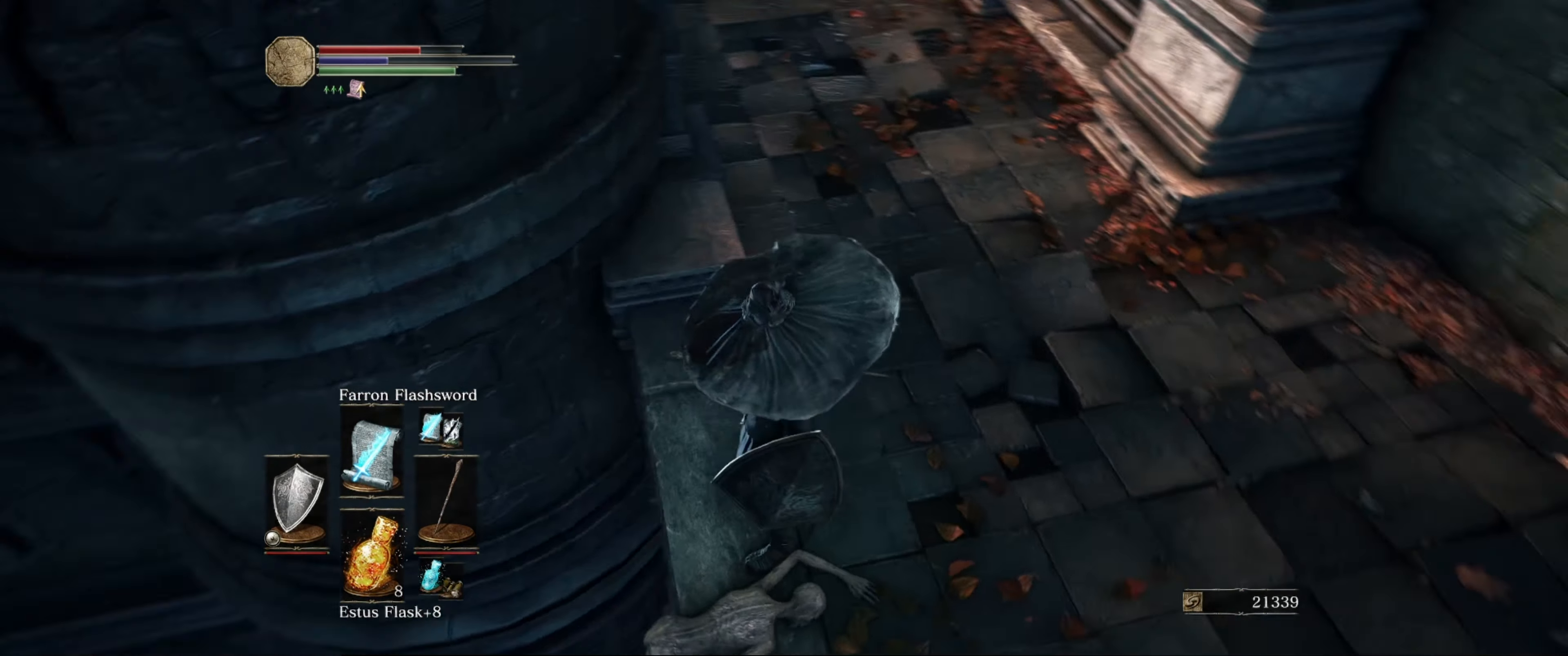
Gameplay with a controller (Xbox layout); each line is a JSON object with the inputs held at the frame after it. "events" lists button and stick changes between this image and that frame as [ms after this image, input, new state], when the widget could be followed in between. Not read: L3 R3.
{"buttons": [], "left_stick": "center", "right_stick": "down", "events": [[267, "right_stick", "down"]]}
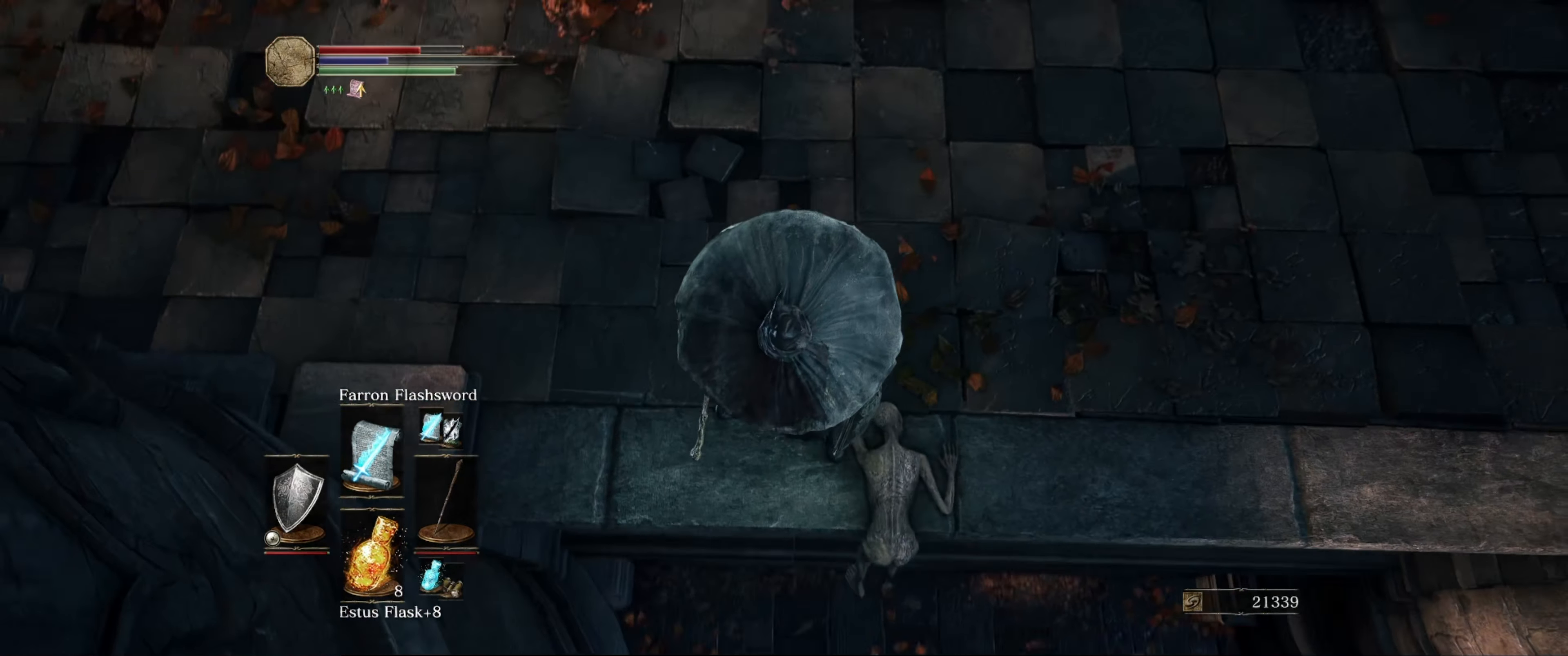
{"buttons": [], "left_stick": "center", "right_stick": "down-right", "events": [[67, "right_stick", "down-right"]]}
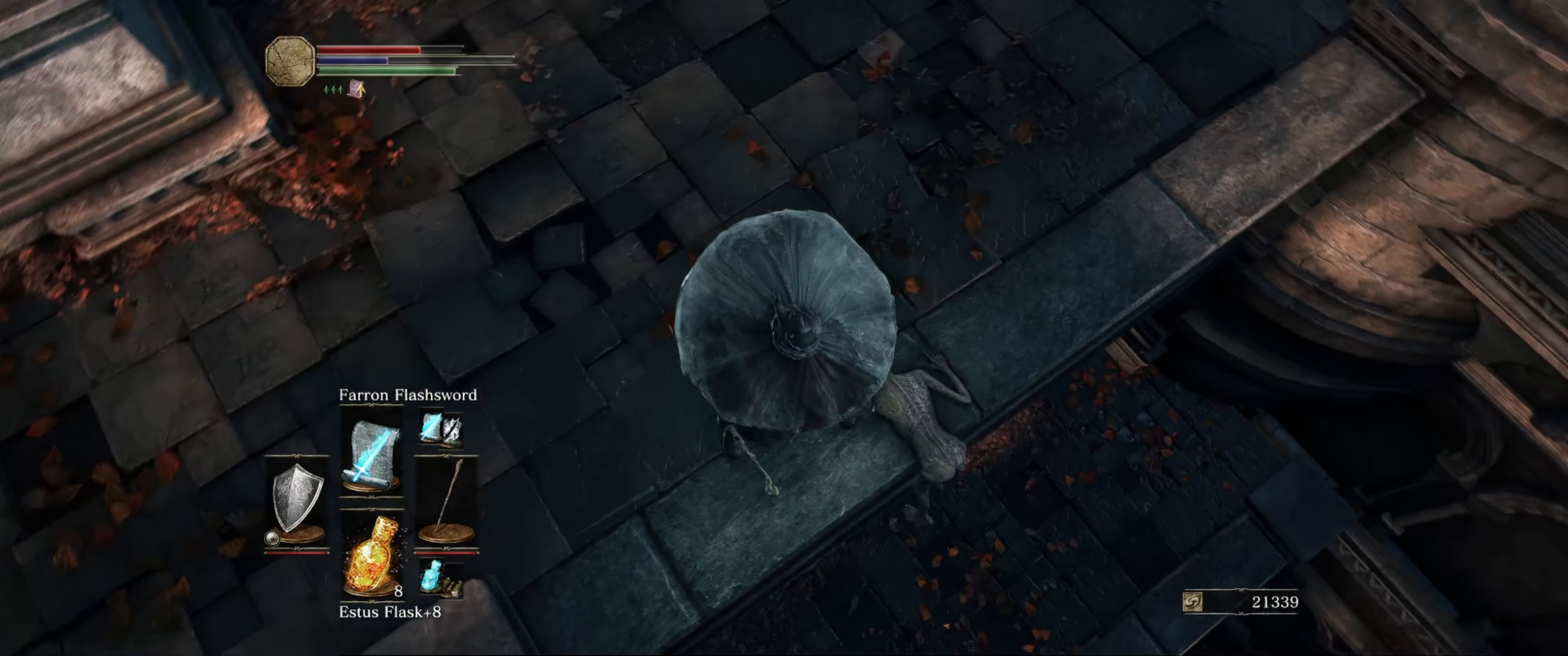
{"buttons": [], "left_stick": "center", "right_stick": "center", "events": [[233, "right_stick", "center"]]}
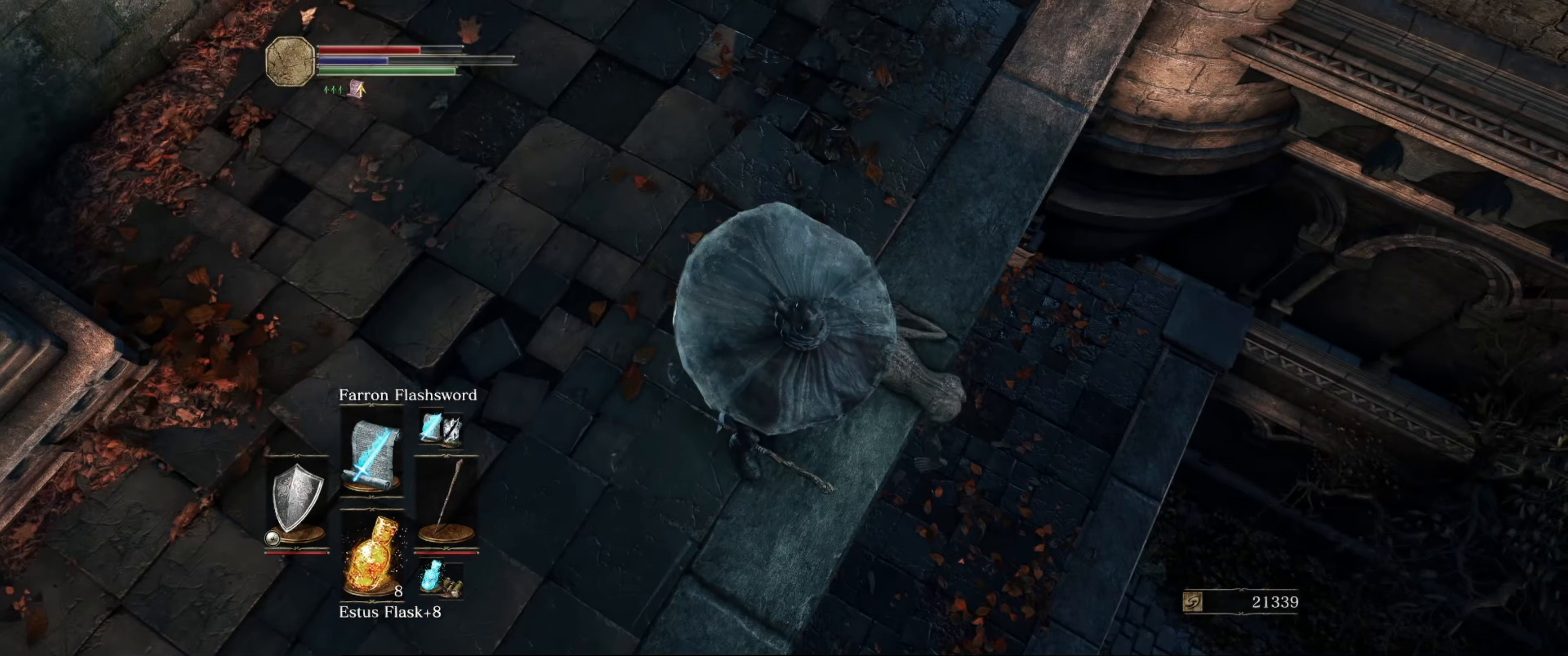
{"buttons": [], "left_stick": "center", "right_stick": "right", "events": [[133, "right_stick", "up"], [250, "right_stick", "right"]]}
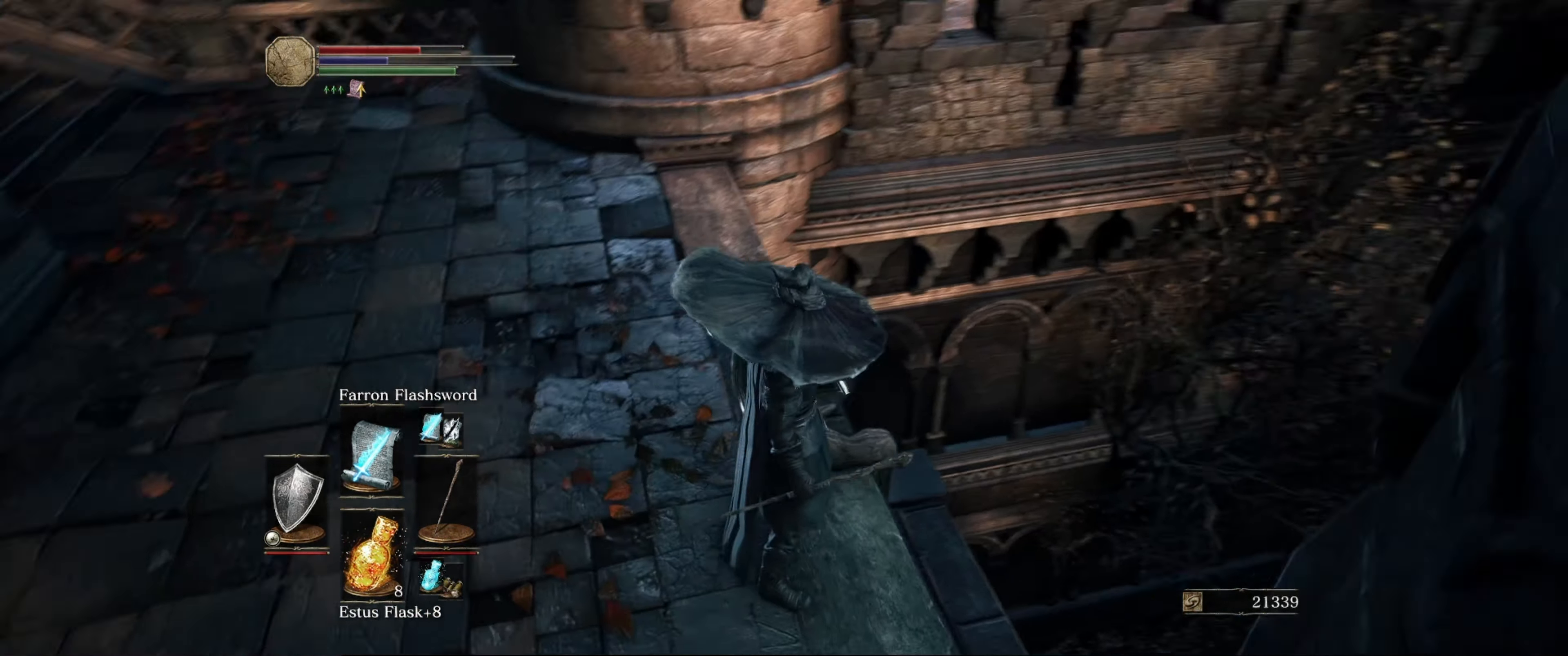
{"buttons": [], "left_stick": "center", "right_stick": "center", "events": [[217, "right_stick", "center"]]}
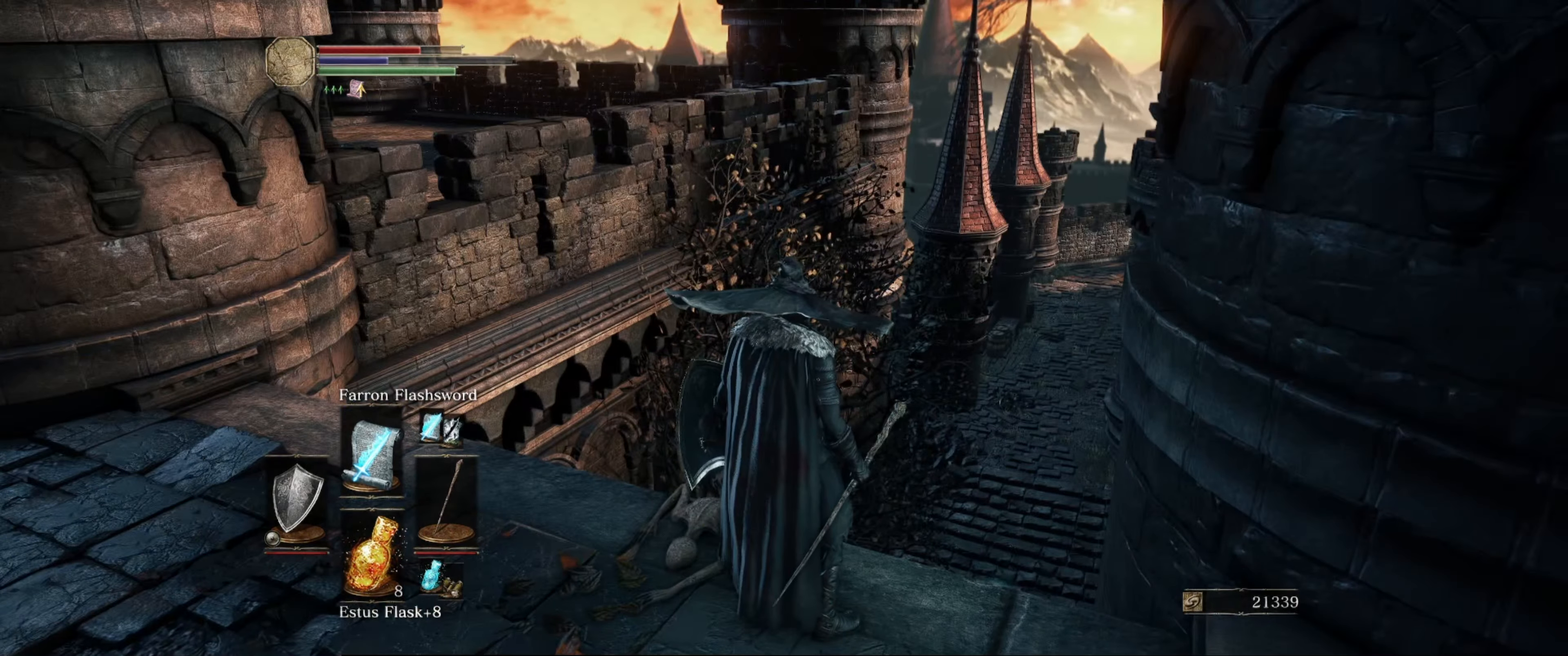
{"buttons": [], "left_stick": "center", "right_stick": "down-right", "events": [[167, "right_stick", "down-right"]]}
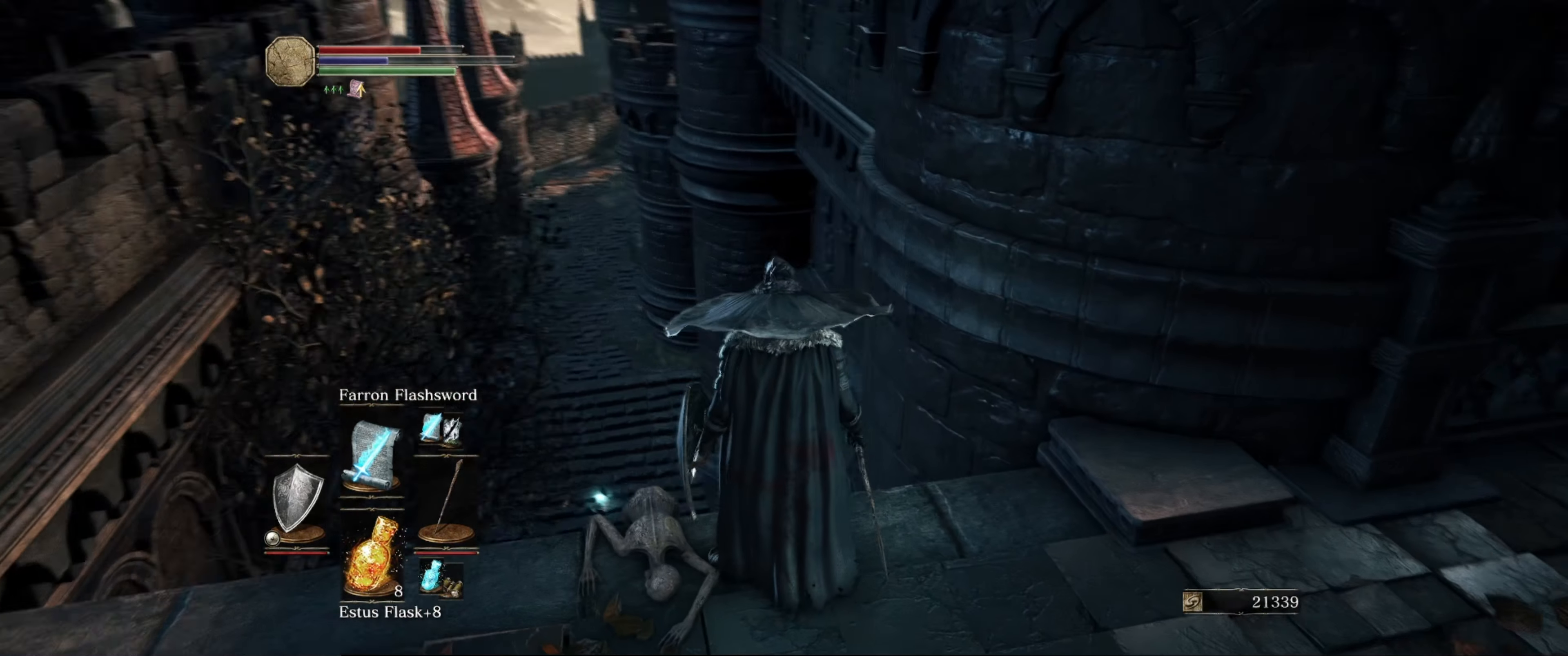
{"buttons": [], "left_stick": "center", "right_stick": "center", "events": [[17, "right_stick", "center"]]}
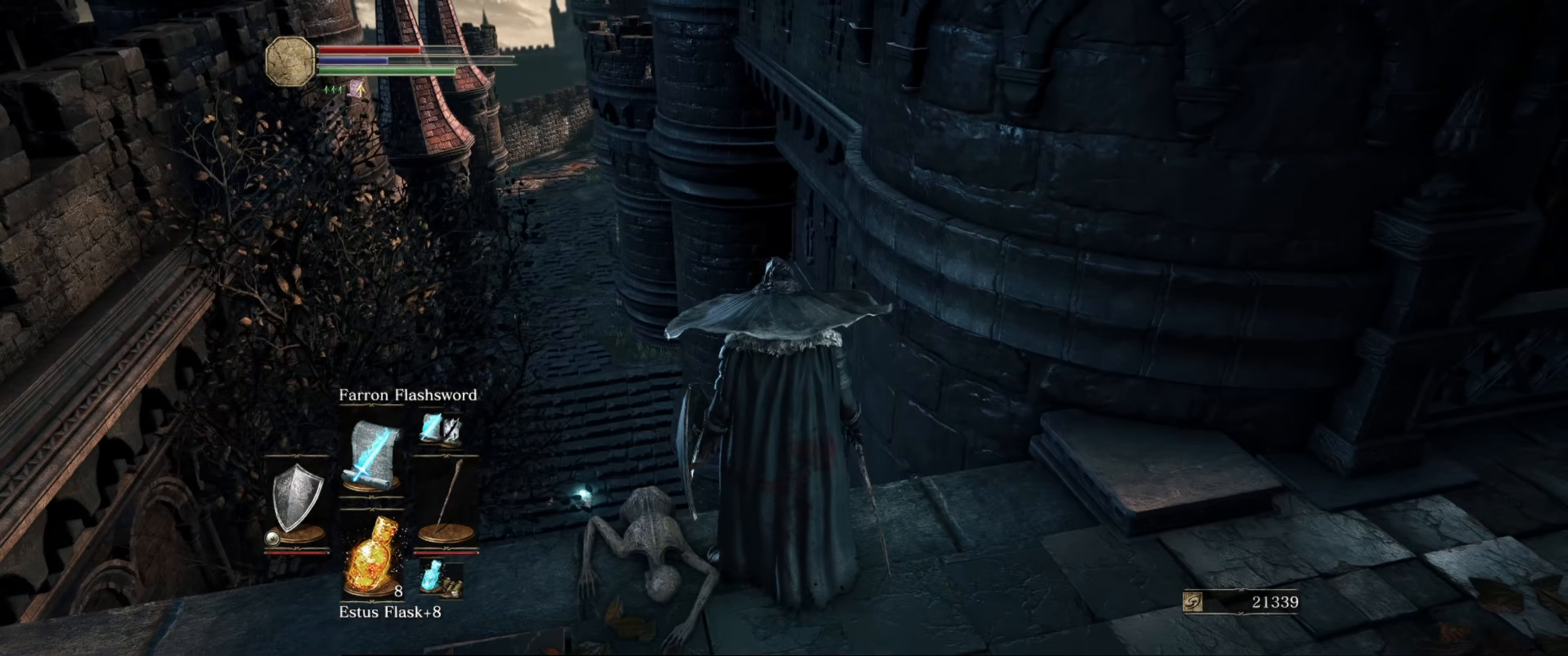
{"buttons": [], "left_stick": "up-right", "right_stick": "right", "events": [[117, "right_stick", "right"], [167, "left_stick", "right"], [317, "left_stick", "up-right"]]}
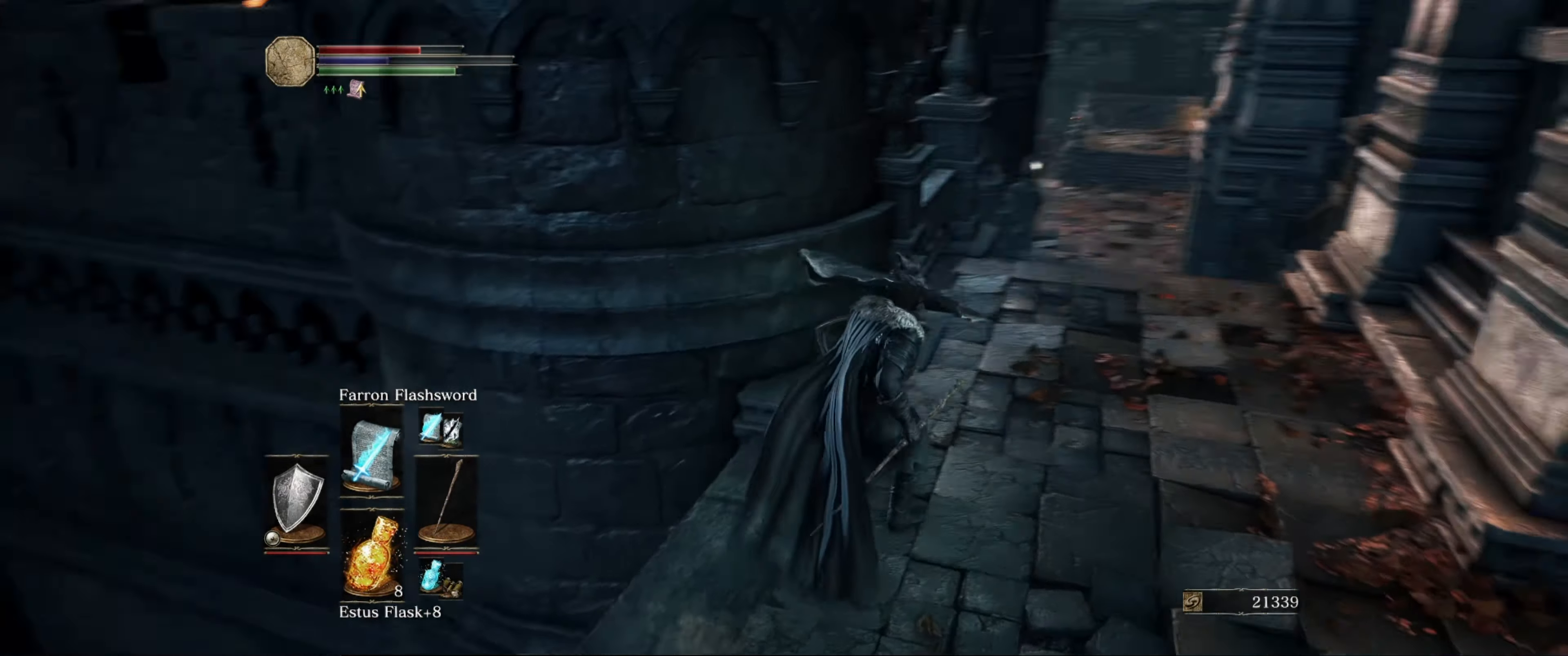
{"buttons": [], "left_stick": "up", "right_stick": "center", "events": [[134, "left_stick", "up"], [167, "right_stick", "center"]]}
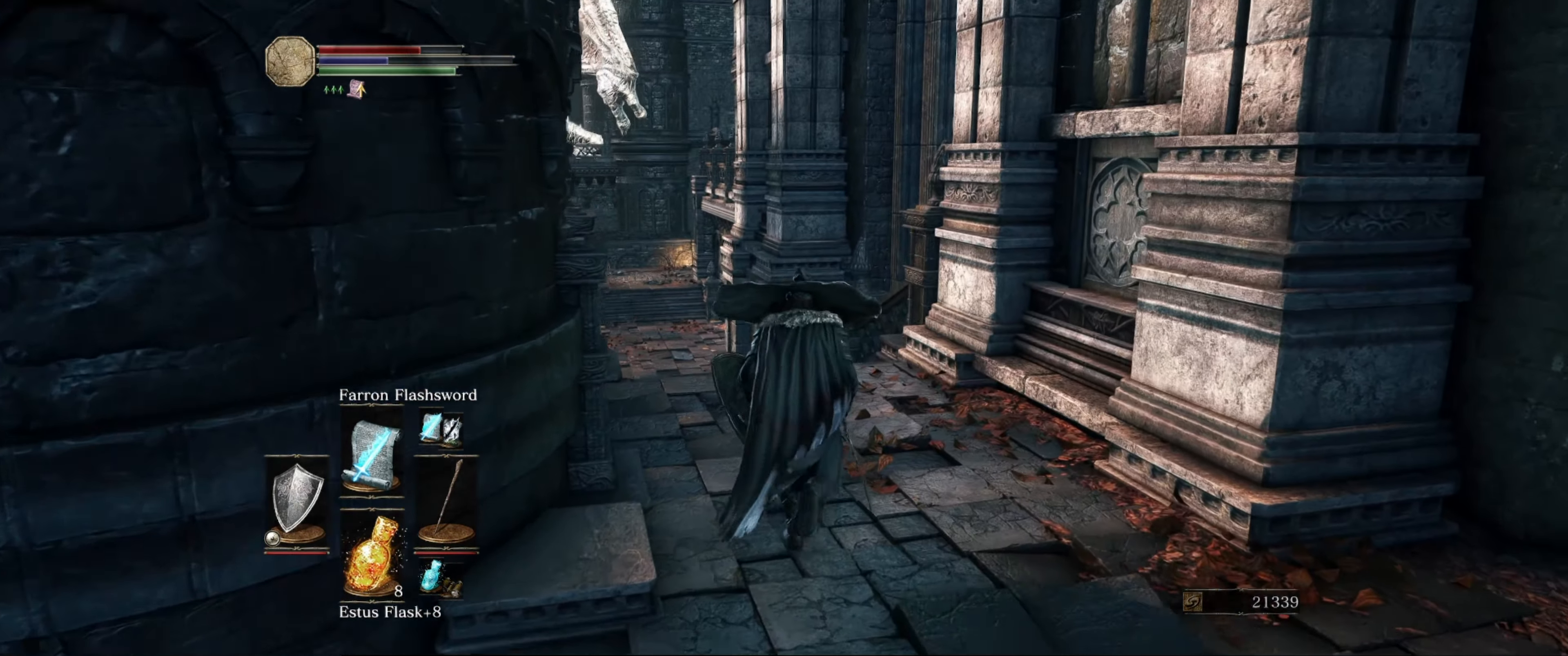
{"buttons": [], "left_stick": "up", "right_stick": "center", "events": [[150, "right_stick", "down-left"], [334, "right_stick", "center"]]}
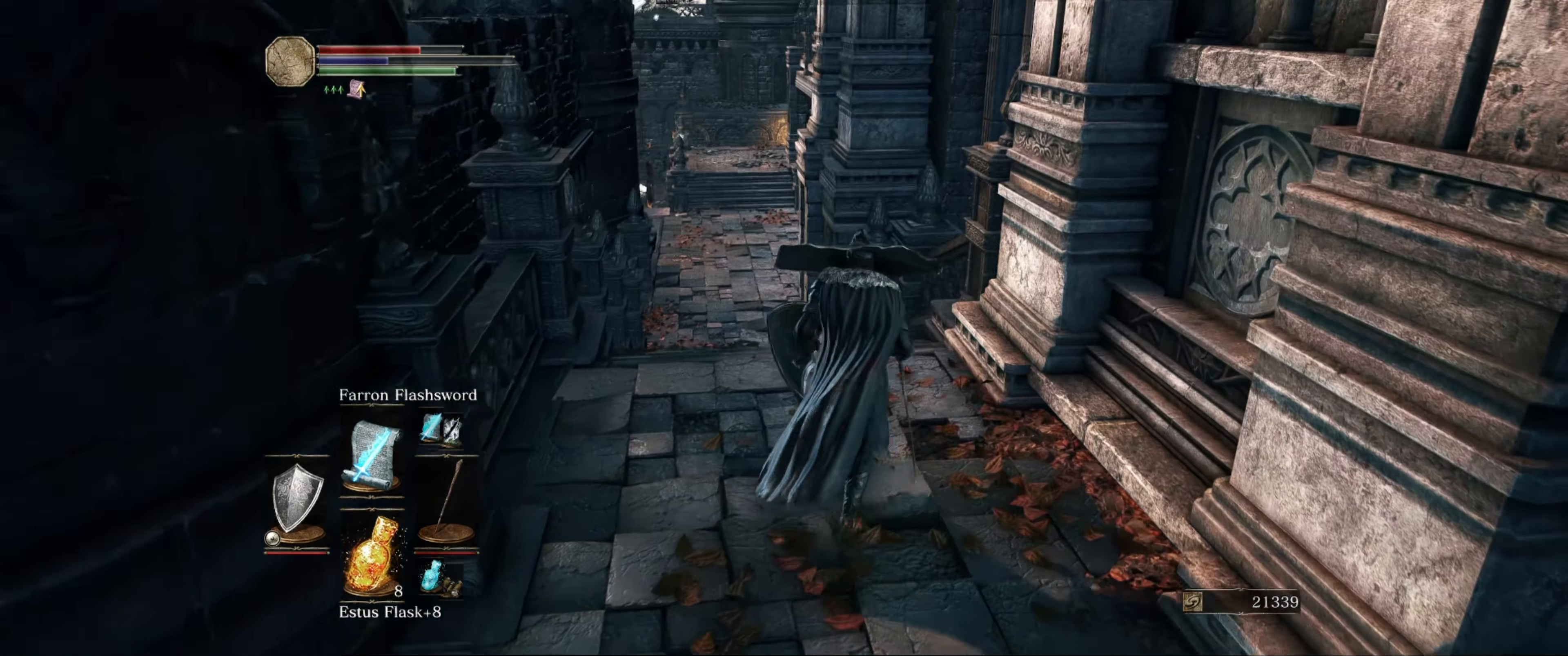
{"buttons": [], "left_stick": "center", "right_stick": "center", "events": [[167, "left_stick", "center"]]}
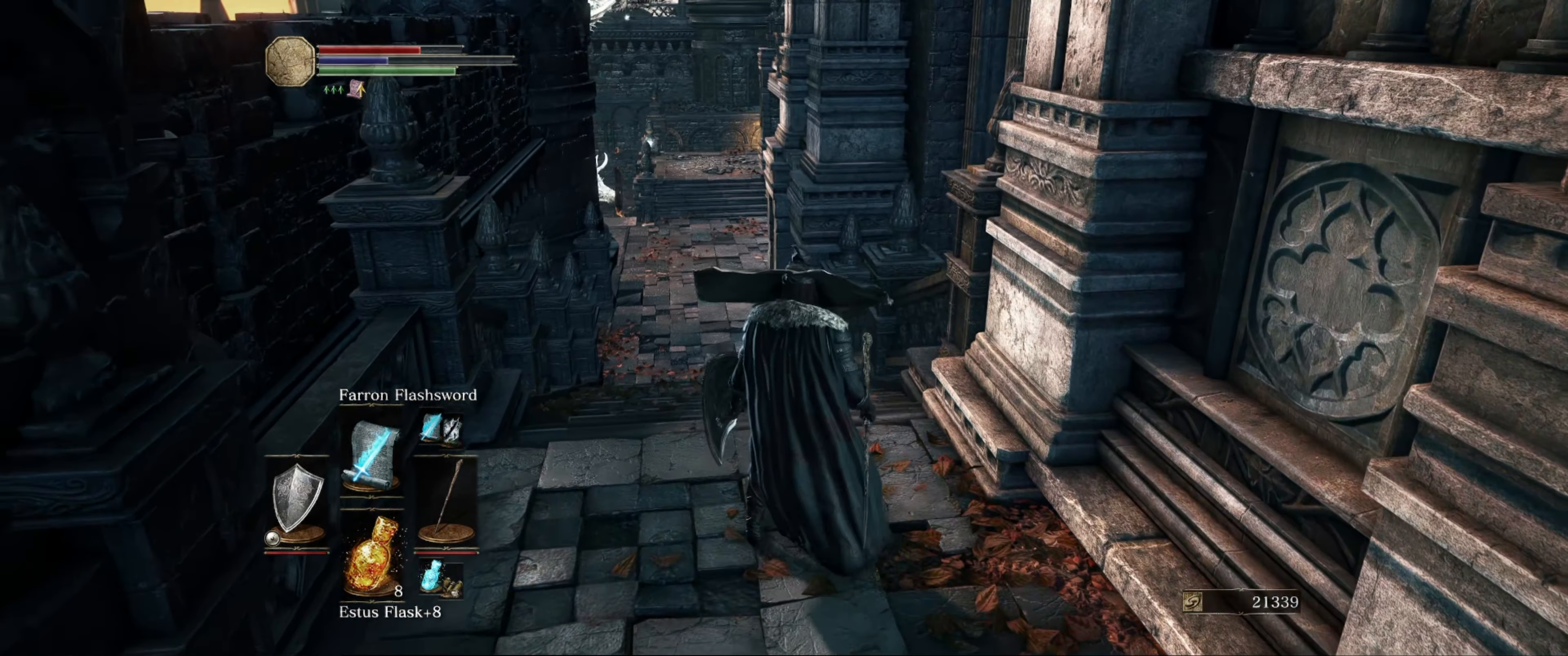
{"buttons": [], "left_stick": "right", "right_stick": "right", "events": [[217, "right_stick", "right"], [234, "left_stick", "right"]]}
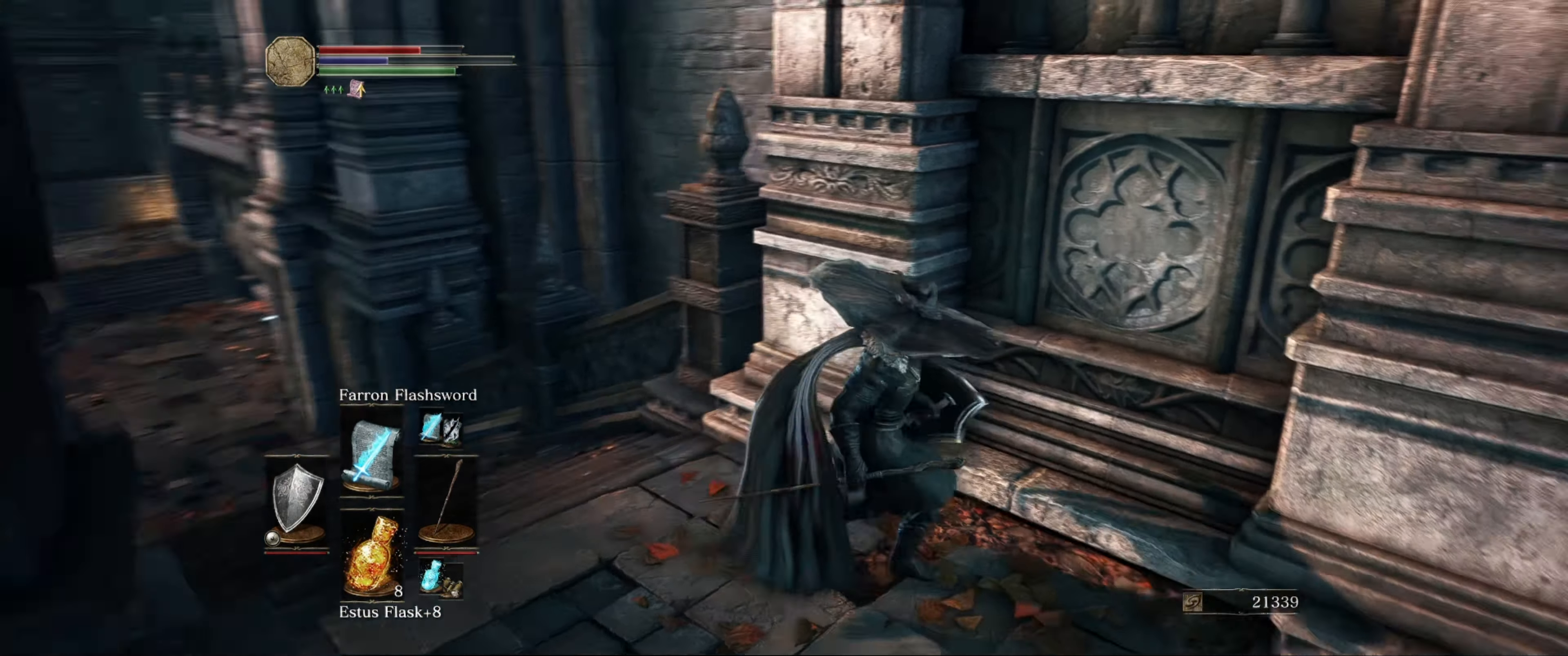
{"buttons": [], "left_stick": "right", "right_stick": "left", "events": [[284, "right_stick", "center"], [484, "right_stick", "left"]]}
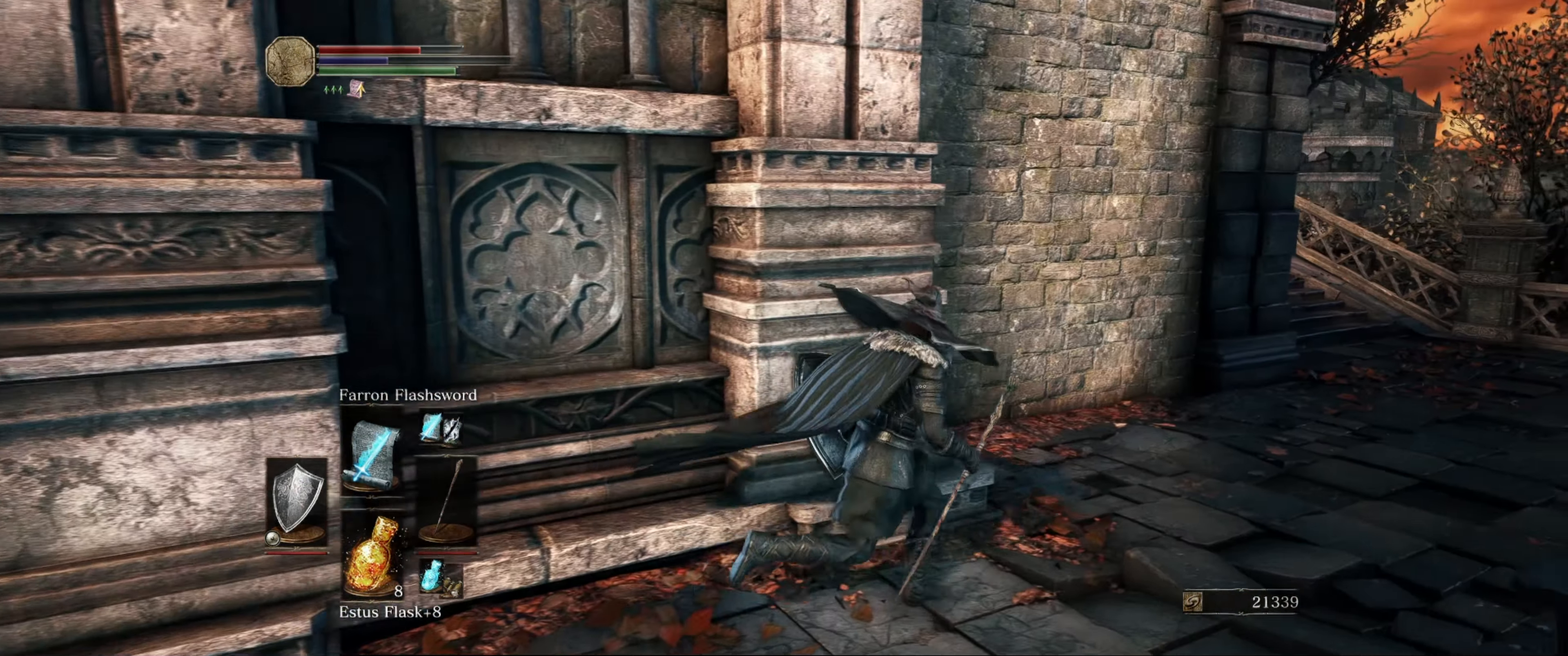
{"buttons": [], "left_stick": "up-right", "right_stick": "center", "events": [[34, "left_stick", "up-right"], [167, "right_stick", "center"]]}
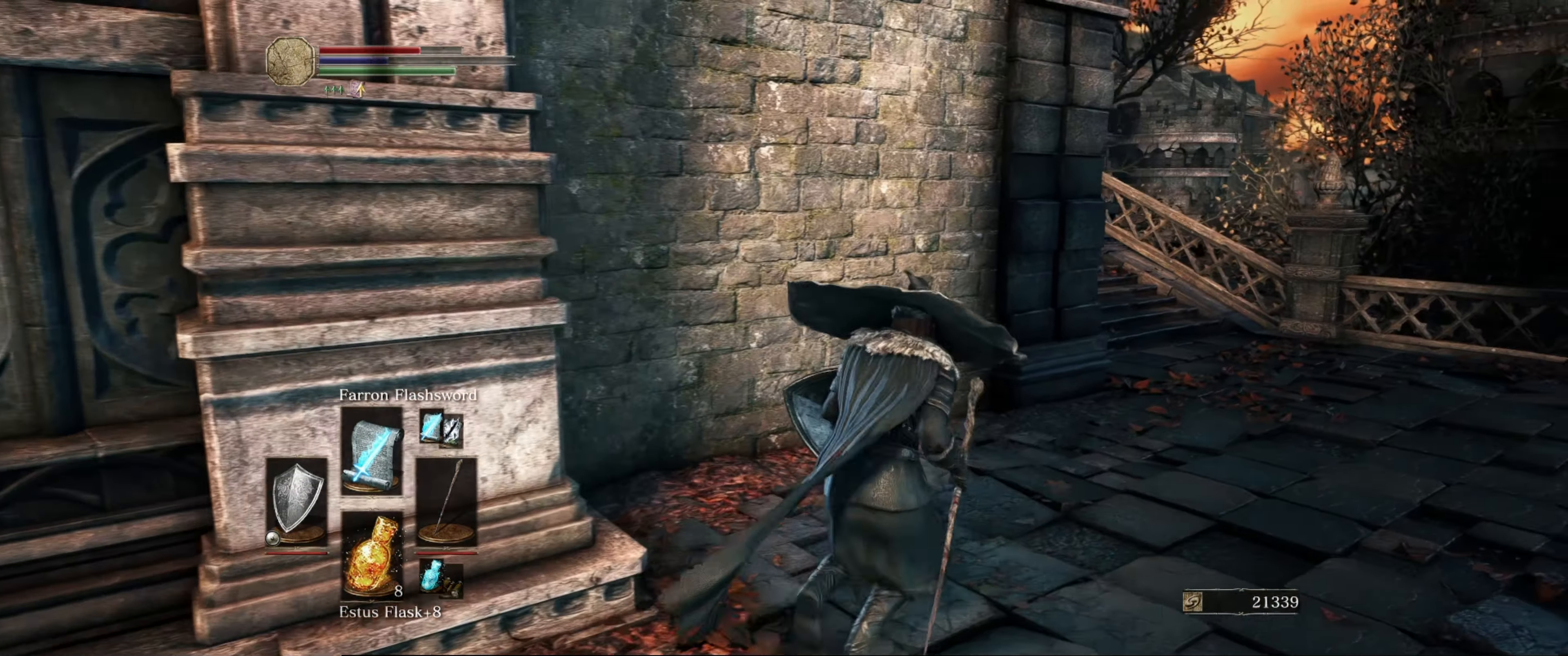
{"buttons": [], "left_stick": "up-right", "right_stick": "down-right", "events": [[450, "right_stick", "down-right"]]}
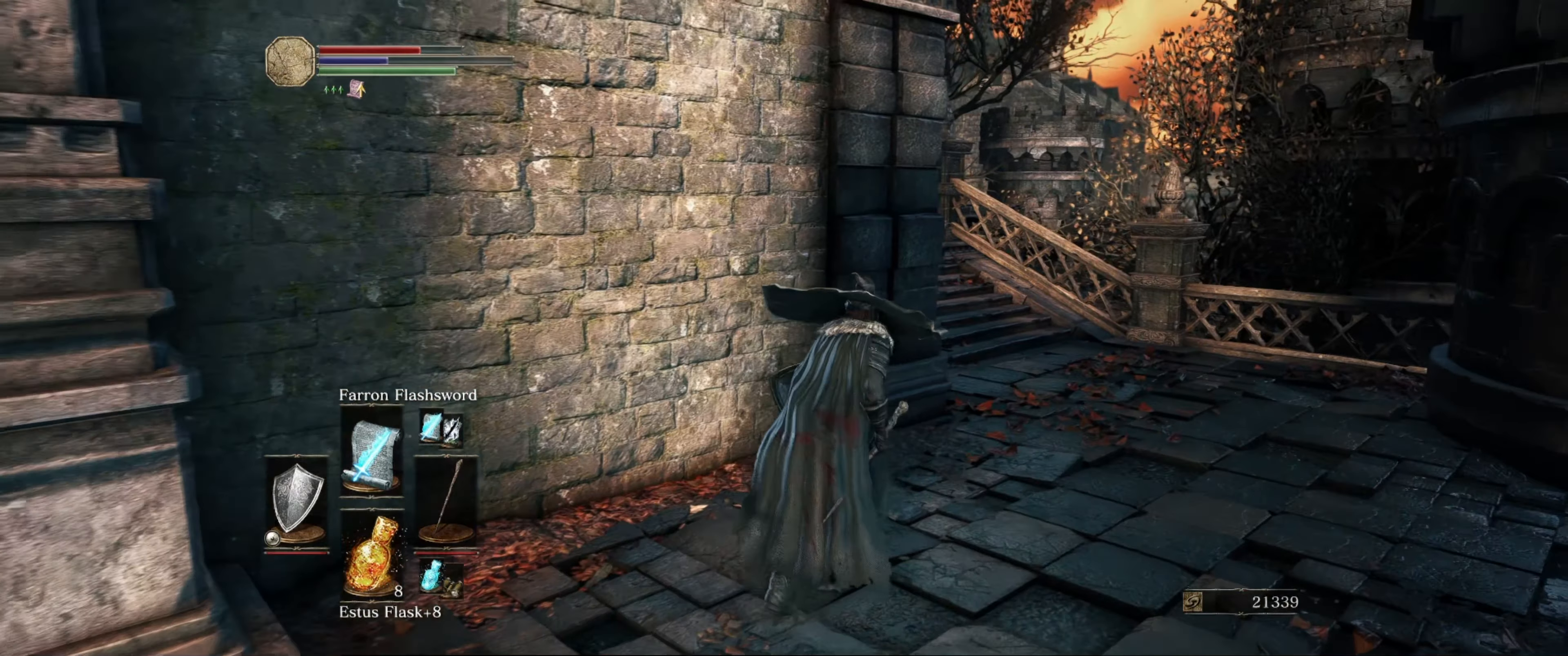
{"buttons": [], "left_stick": "up-right", "right_stick": "center", "events": [[200, "right_stick", "center"]]}
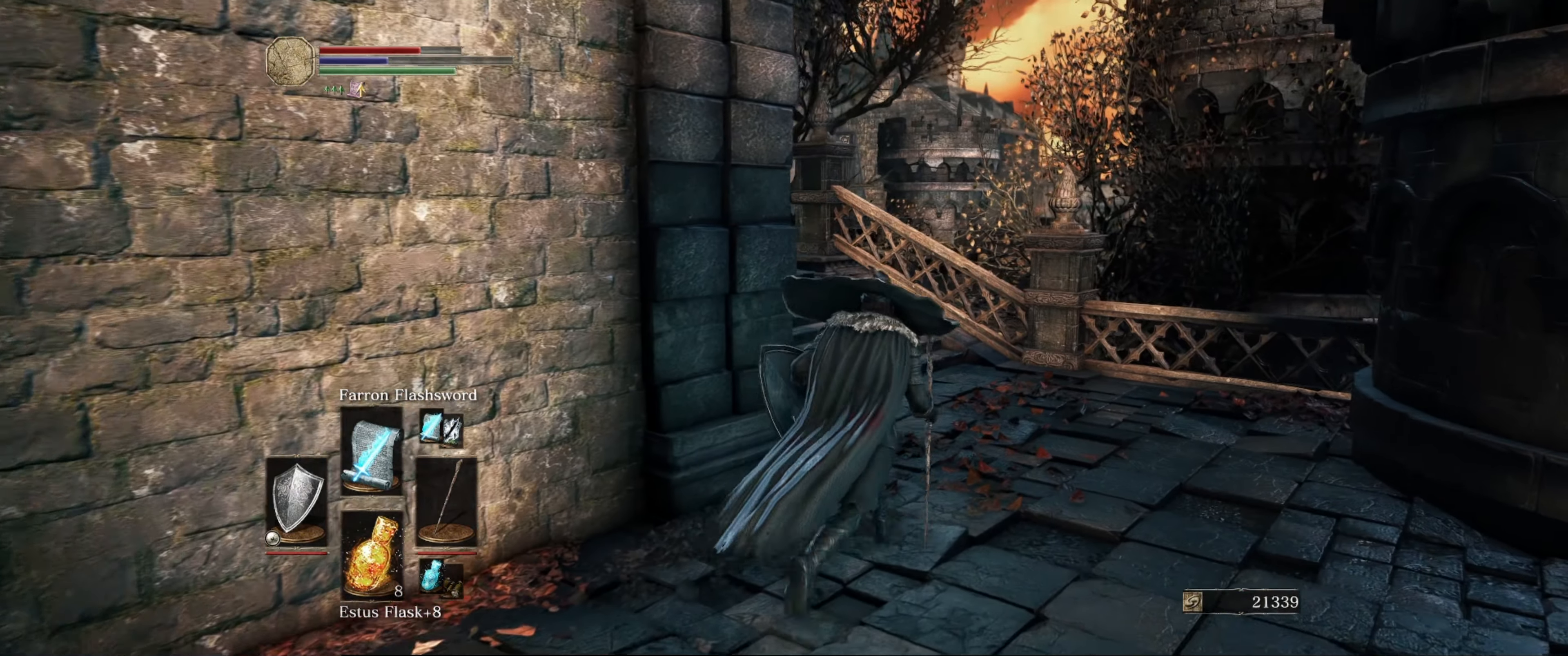
{"buttons": [], "left_stick": "up", "right_stick": "center", "events": [[416, "left_stick", "up"]]}
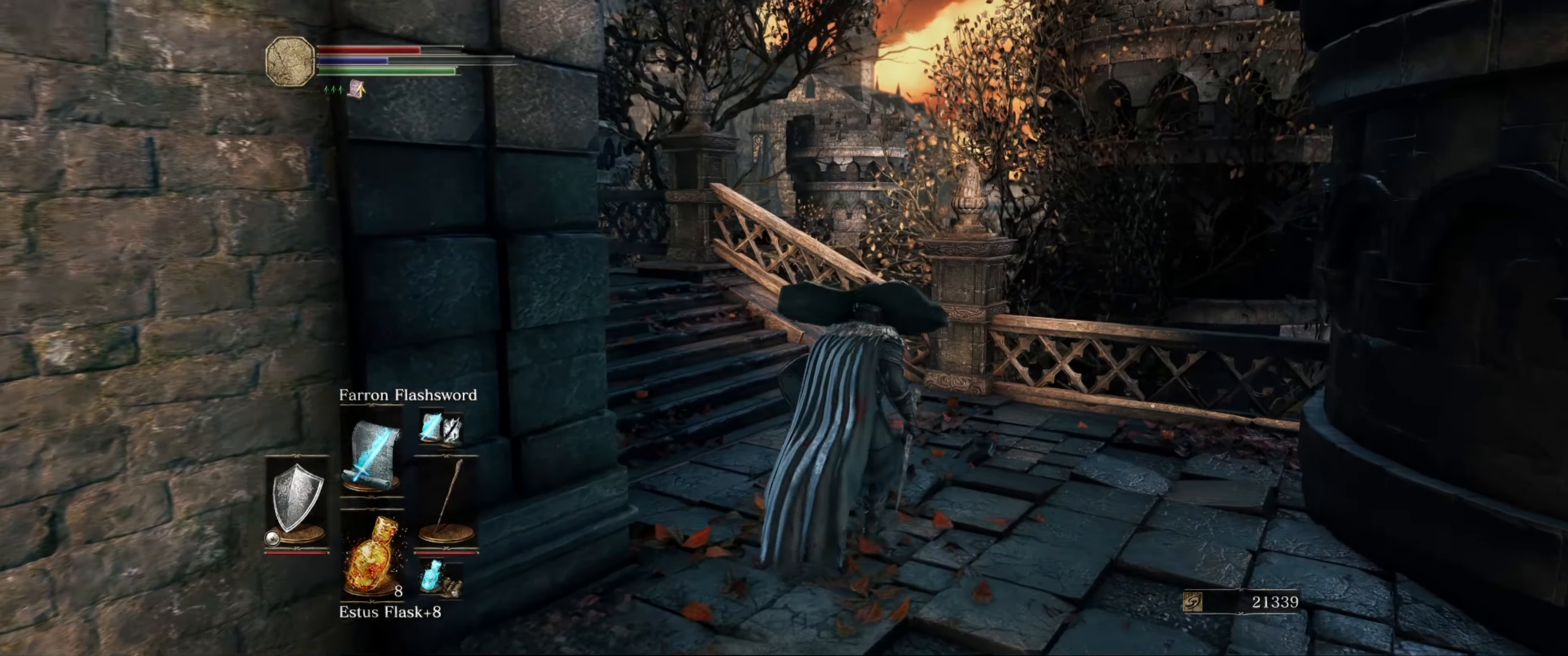
{"buttons": [], "left_stick": "up", "right_stick": "left", "events": [[300, "right_stick", "left"]]}
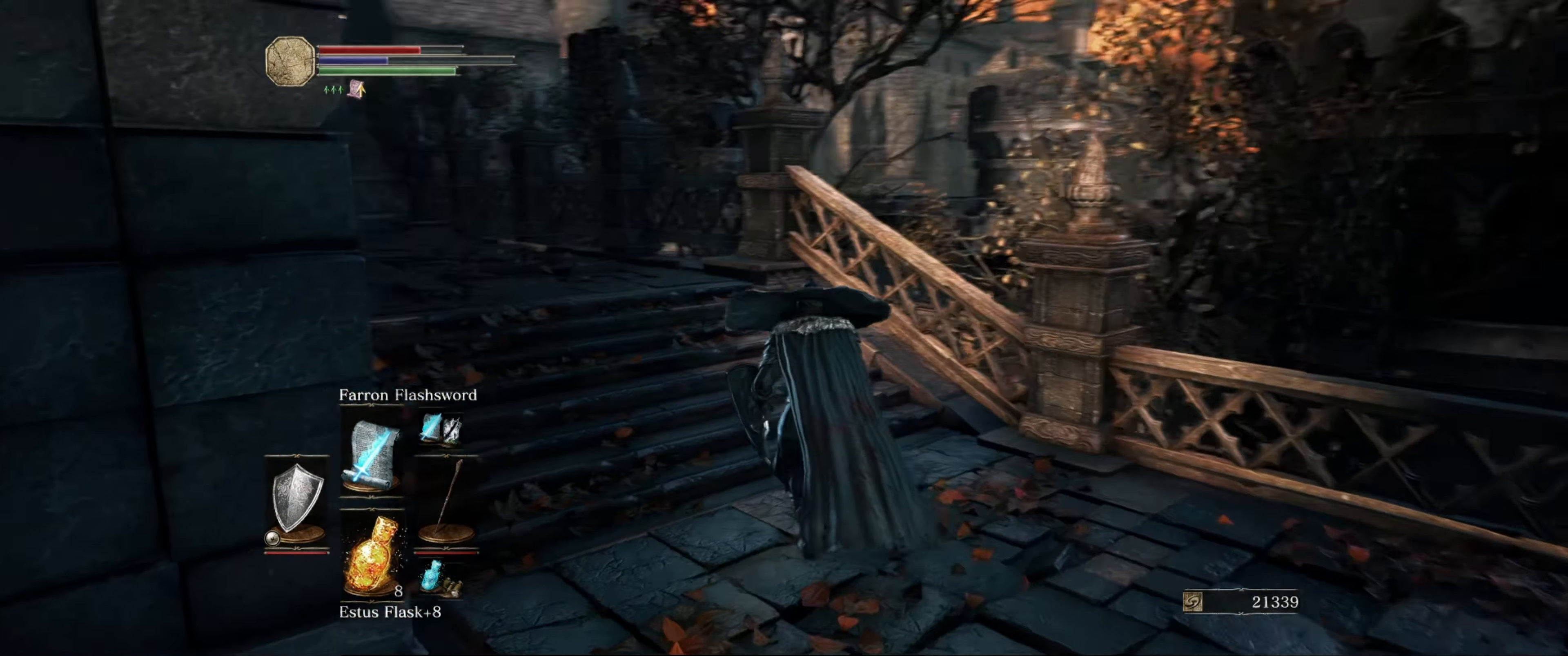
{"buttons": [], "left_stick": "up", "right_stick": "left", "events": [[216, "right_stick", "center"], [433, "right_stick", "left"]]}
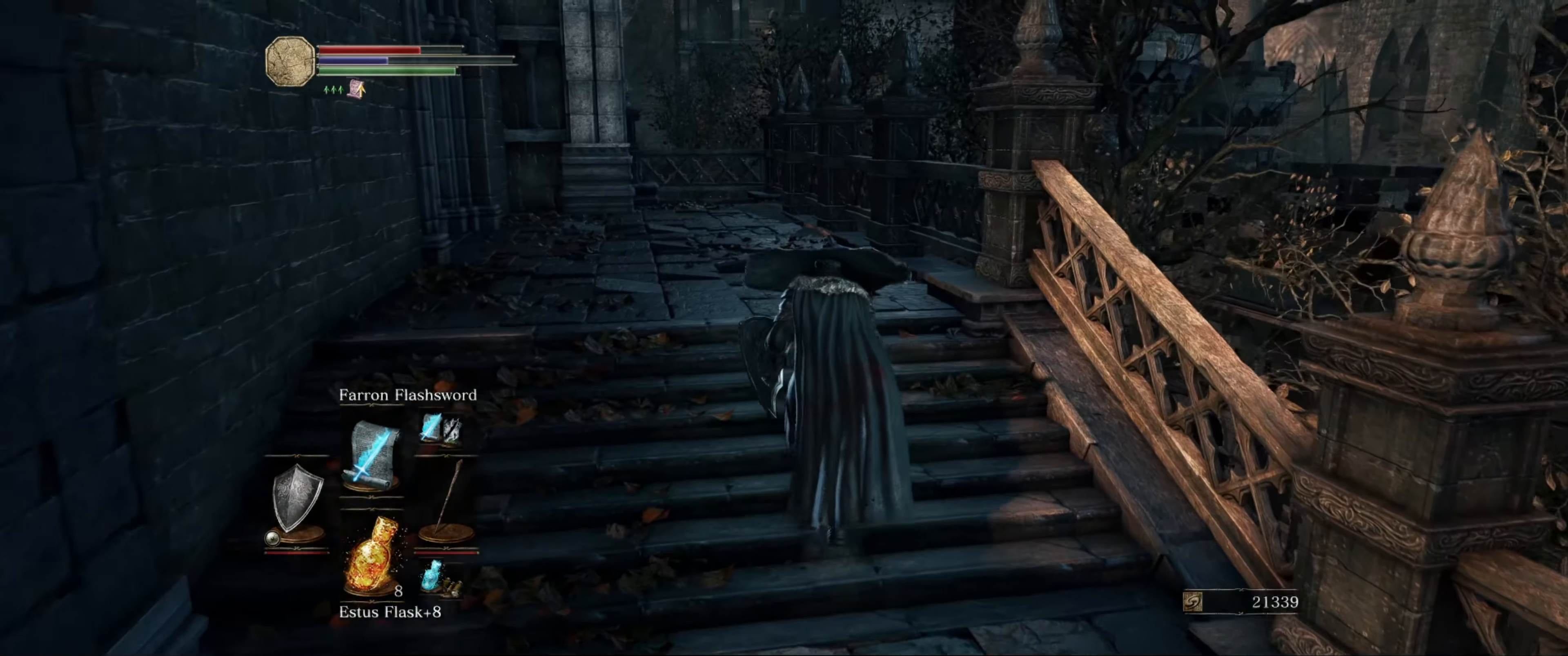
{"buttons": [], "left_stick": "up", "right_stick": "center", "events": [[183, "right_stick", "center"]]}
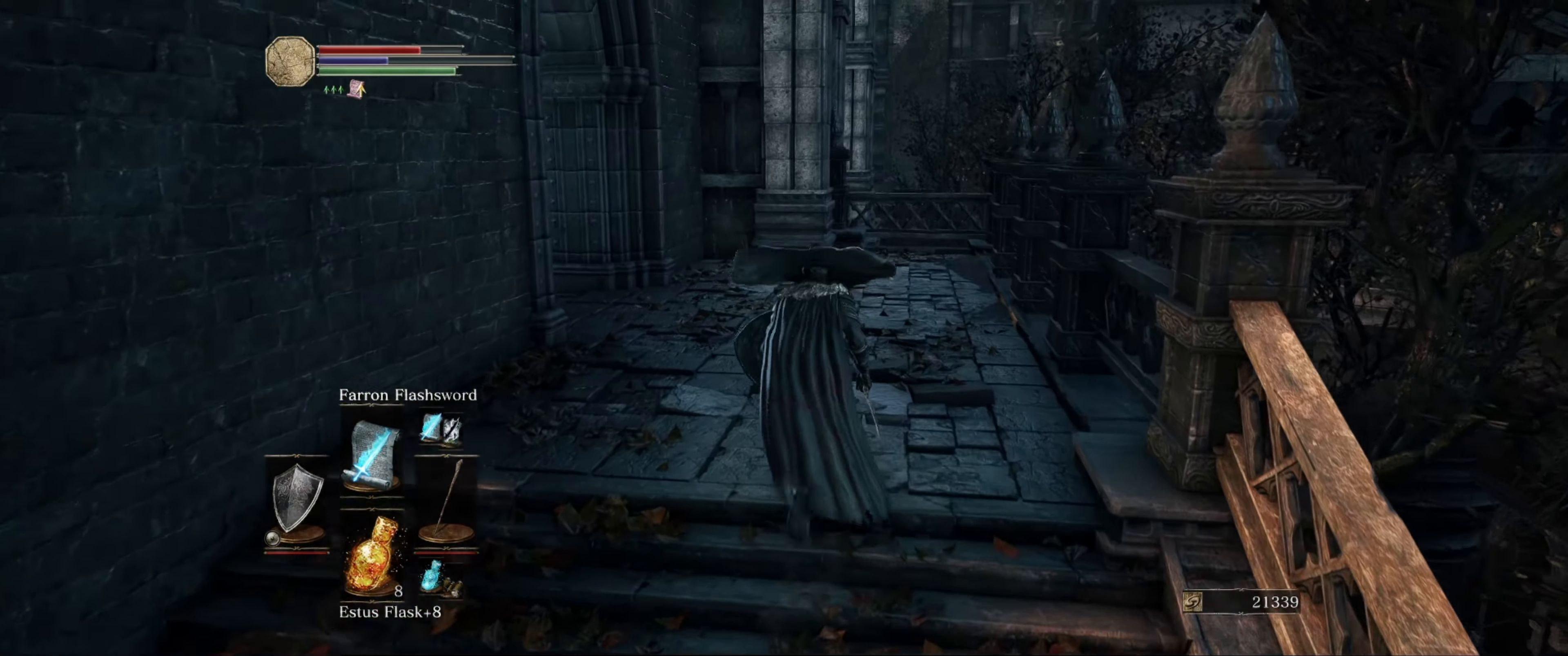
{"buttons": [], "left_stick": "up", "right_stick": "center", "events": [[66, "right_stick", "left"], [116, "right_stick", "down-left"], [283, "right_stick", "center"]]}
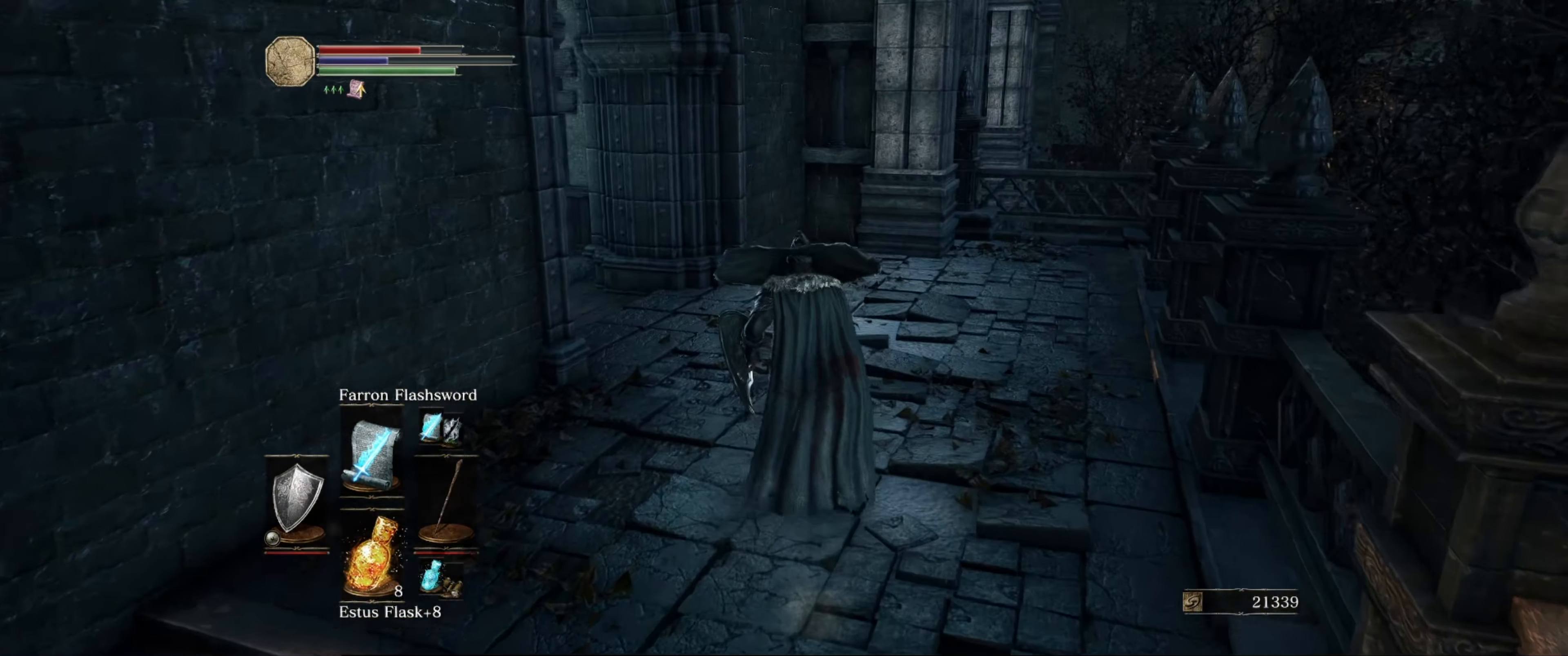
{"buttons": [], "left_stick": "up", "right_stick": "left", "events": [[150, "right_stick", "left"]]}
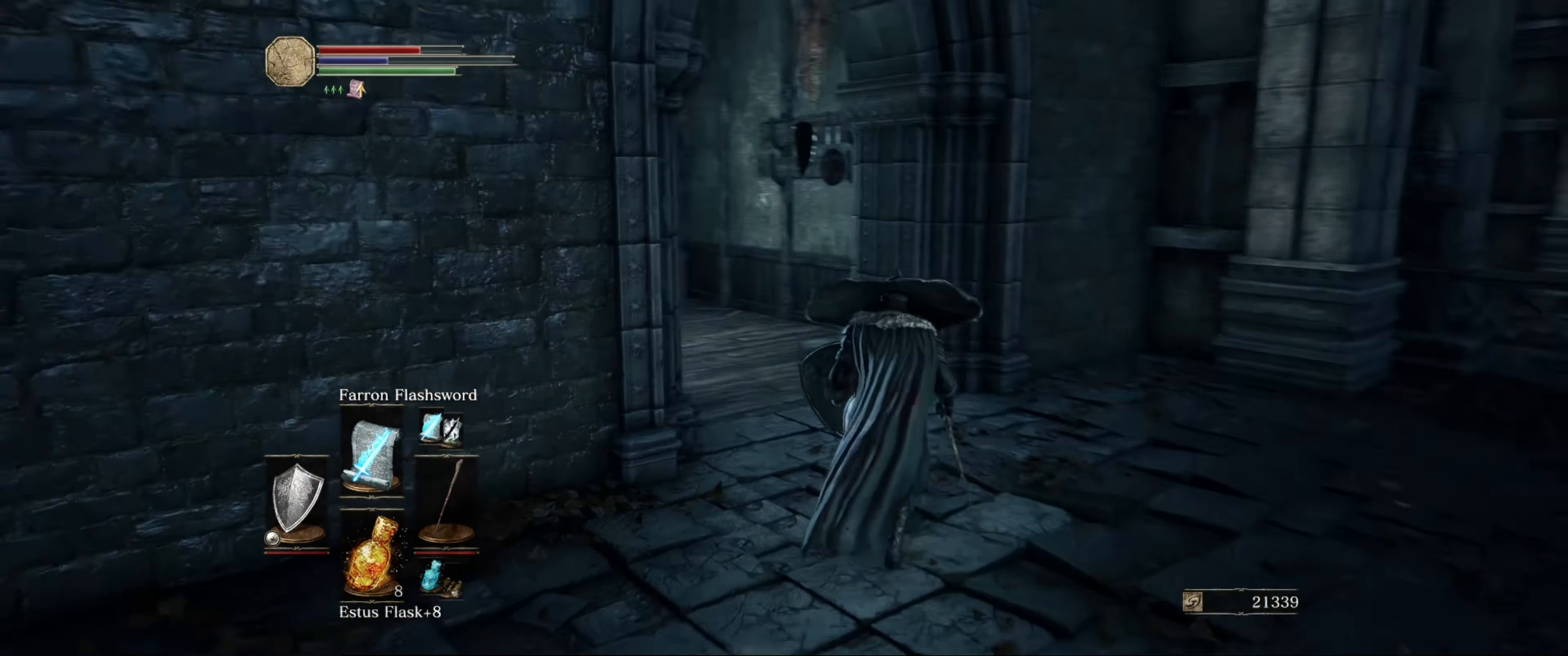
{"buttons": [], "left_stick": "up", "right_stick": "left", "events": [[233, "right_stick", "center"], [383, "right_stick", "left"]]}
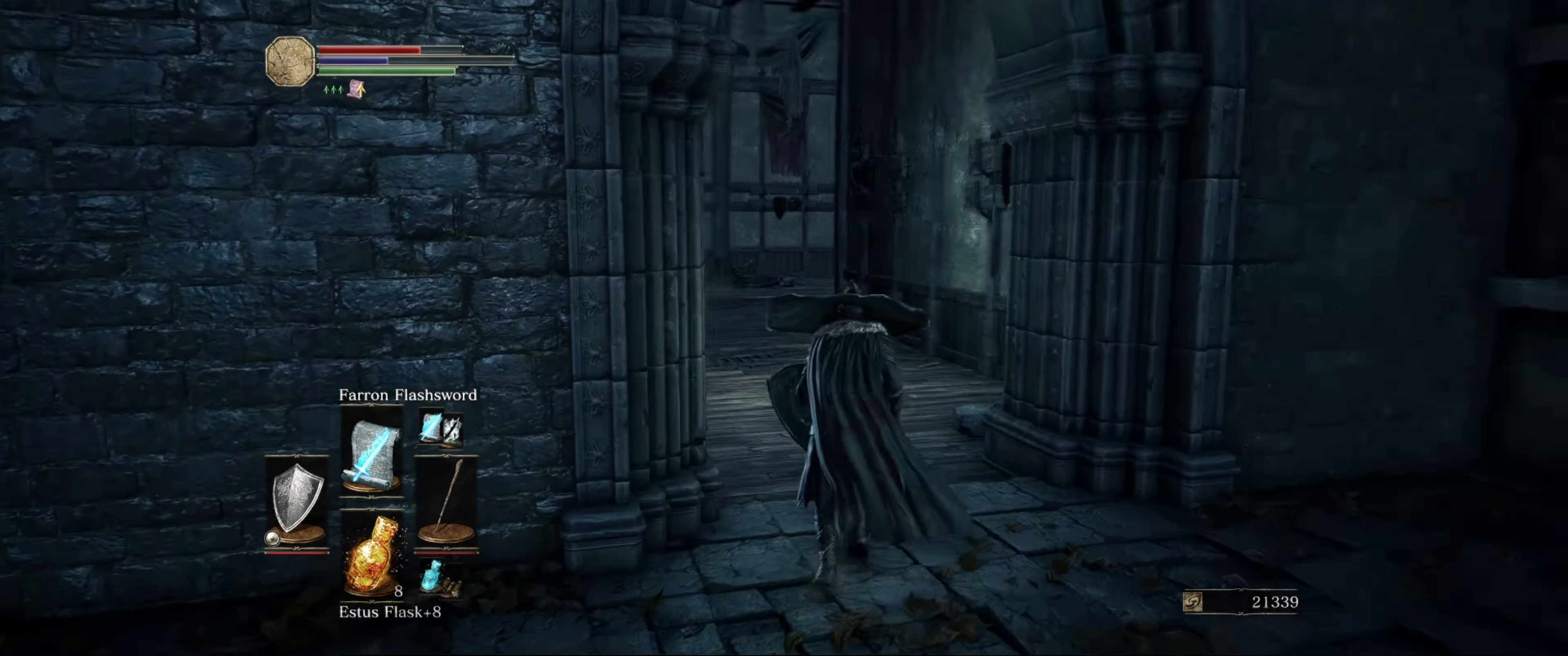
{"buttons": ["L1"], "left_stick": "up", "right_stick": "center", "events": [[116, "right_stick", "center"], [433, "L1", "down"]]}
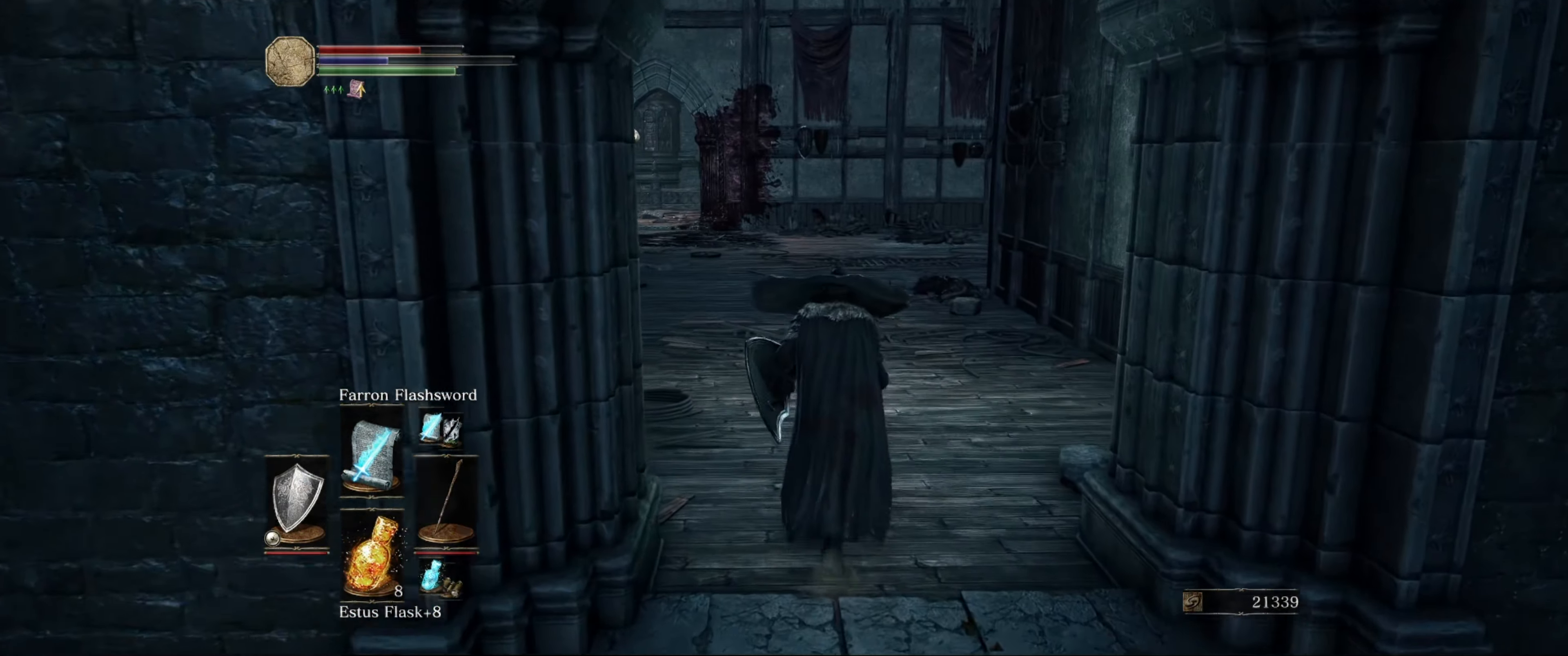
{"buttons": ["L1"], "left_stick": "up", "right_stick": "left", "events": [[333, "right_stick", "left"]]}
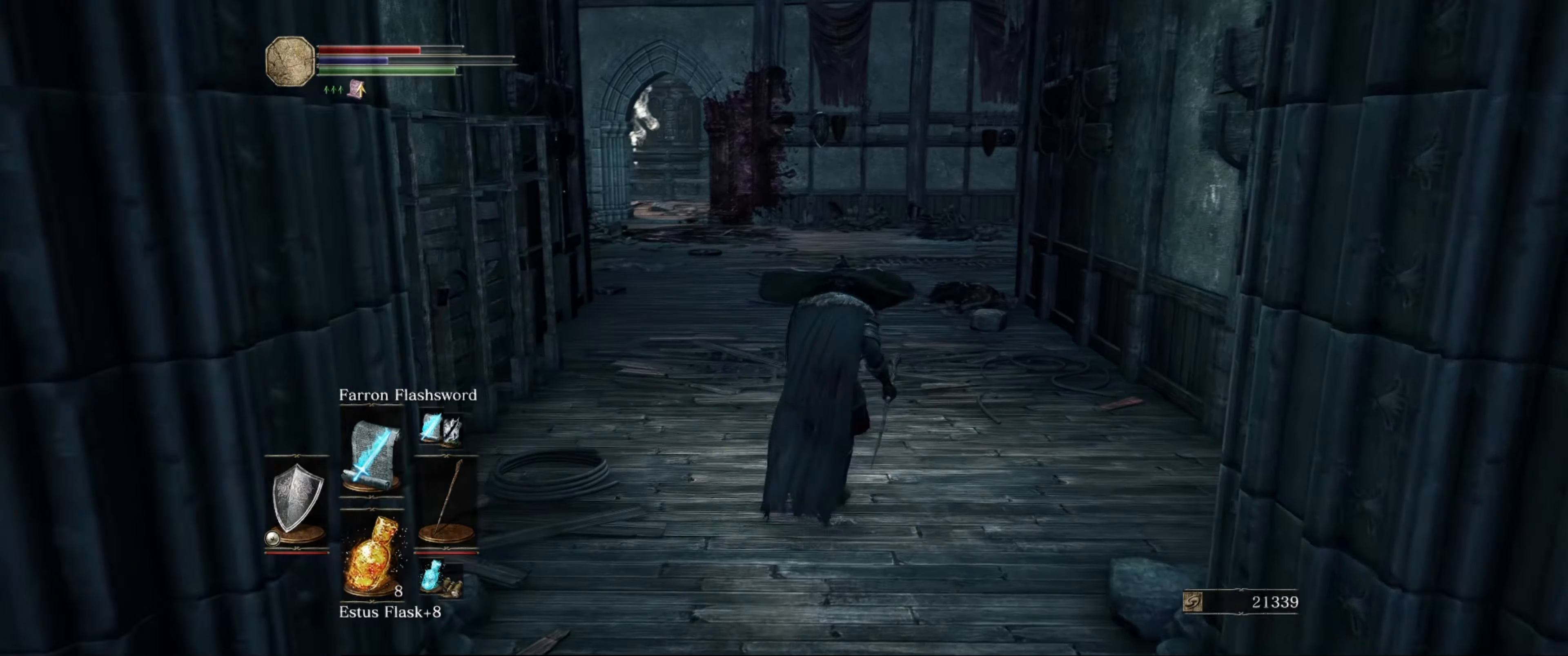
{"buttons": ["L1"], "left_stick": "up", "right_stick": "center", "events": [[50, "right_stick", "center"]]}
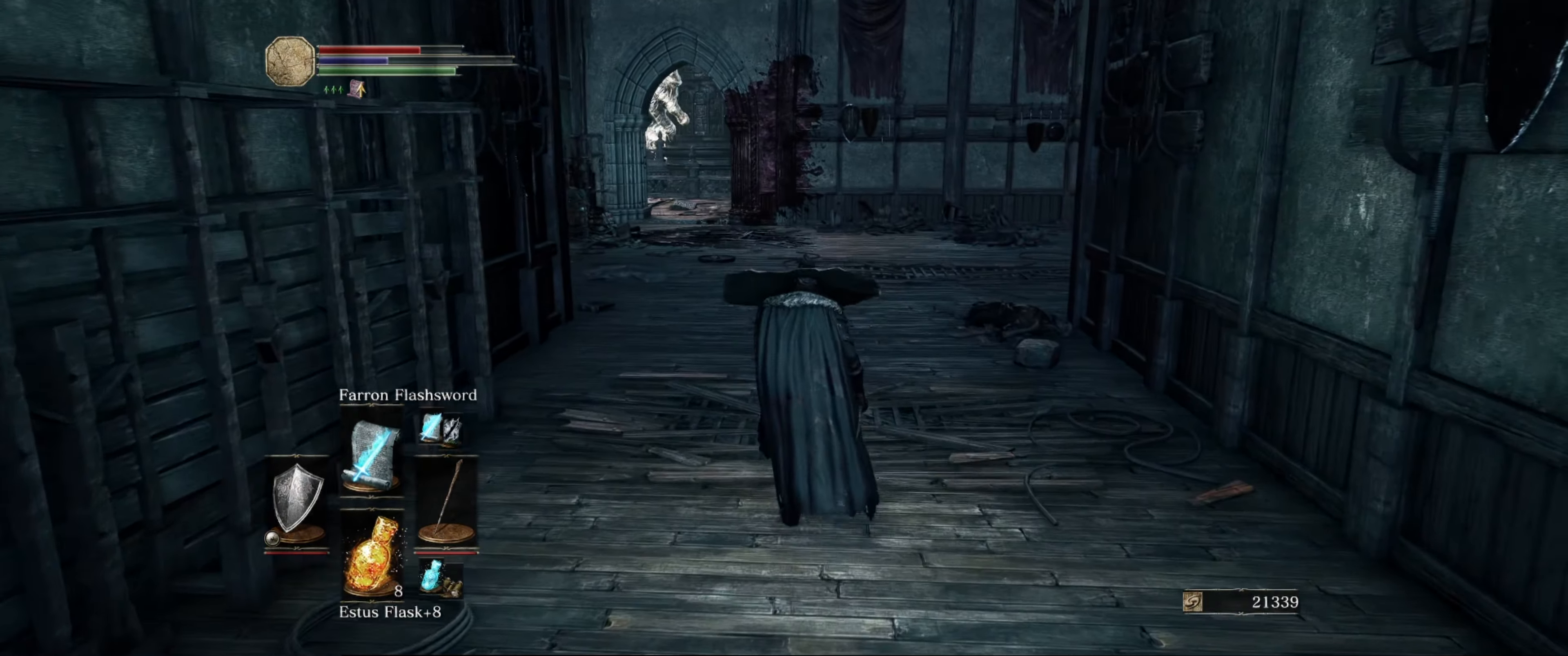
{"buttons": ["L1"], "left_stick": "up", "right_stick": "center", "events": []}
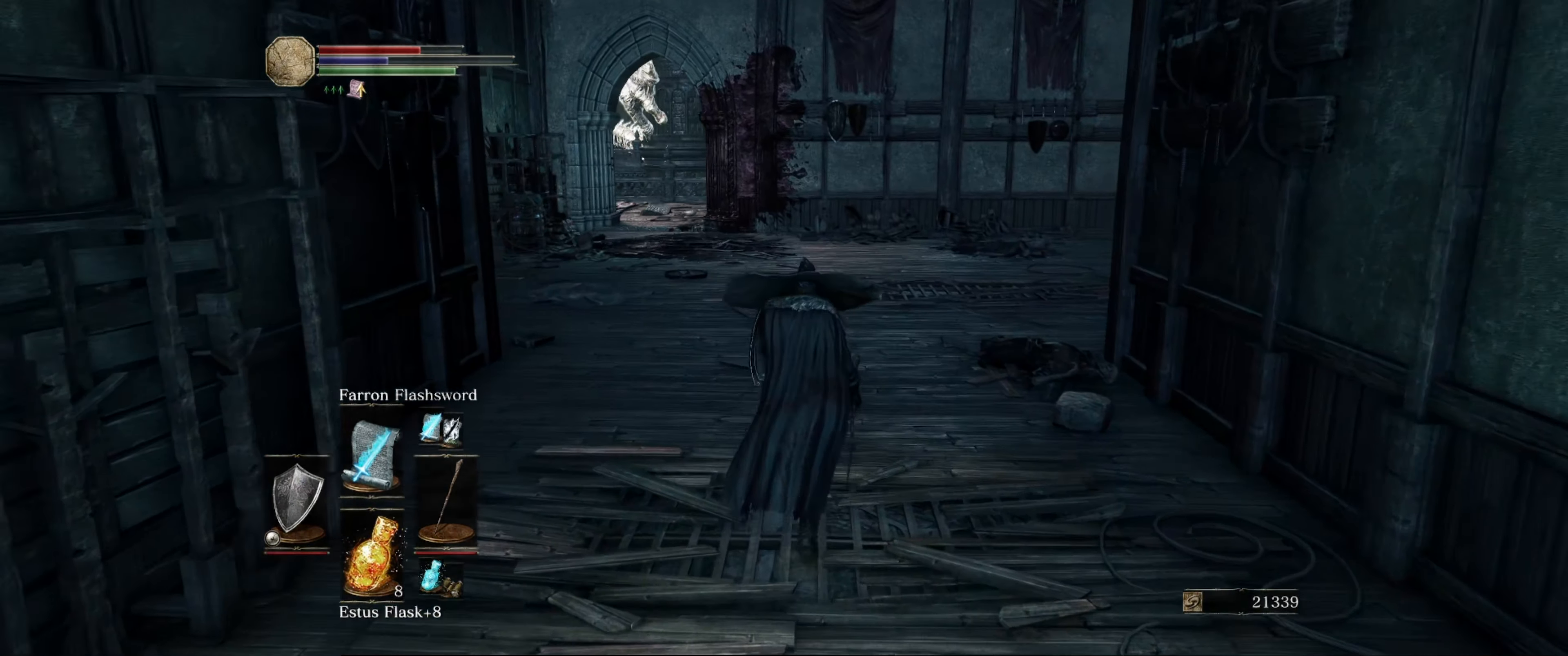
{"buttons": [], "left_stick": "up", "right_stick": "up", "events": [[83, "L1", "up"], [333, "right_stick", "up"]]}
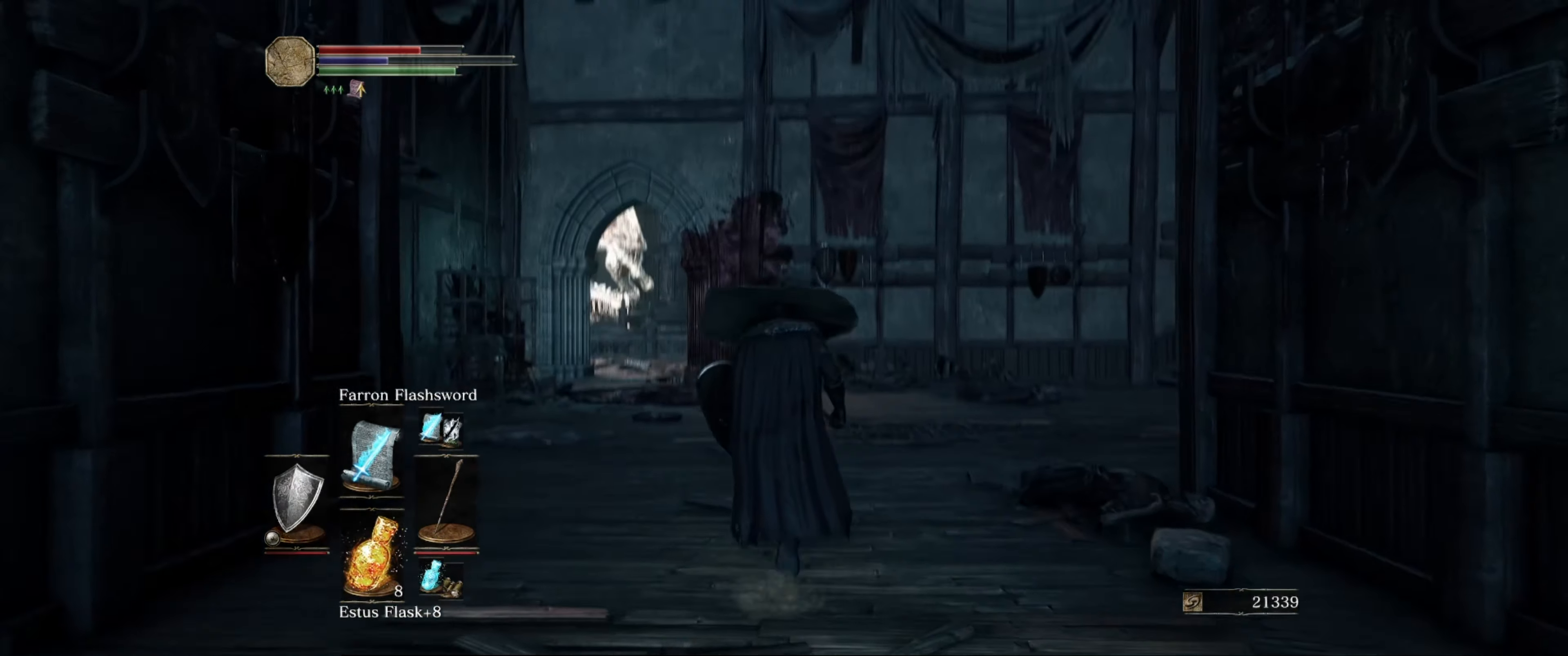
{"buttons": [], "left_stick": "up", "right_stick": "down-left", "events": [[67, "right_stick", "center"], [383, "right_stick", "down-left"]]}
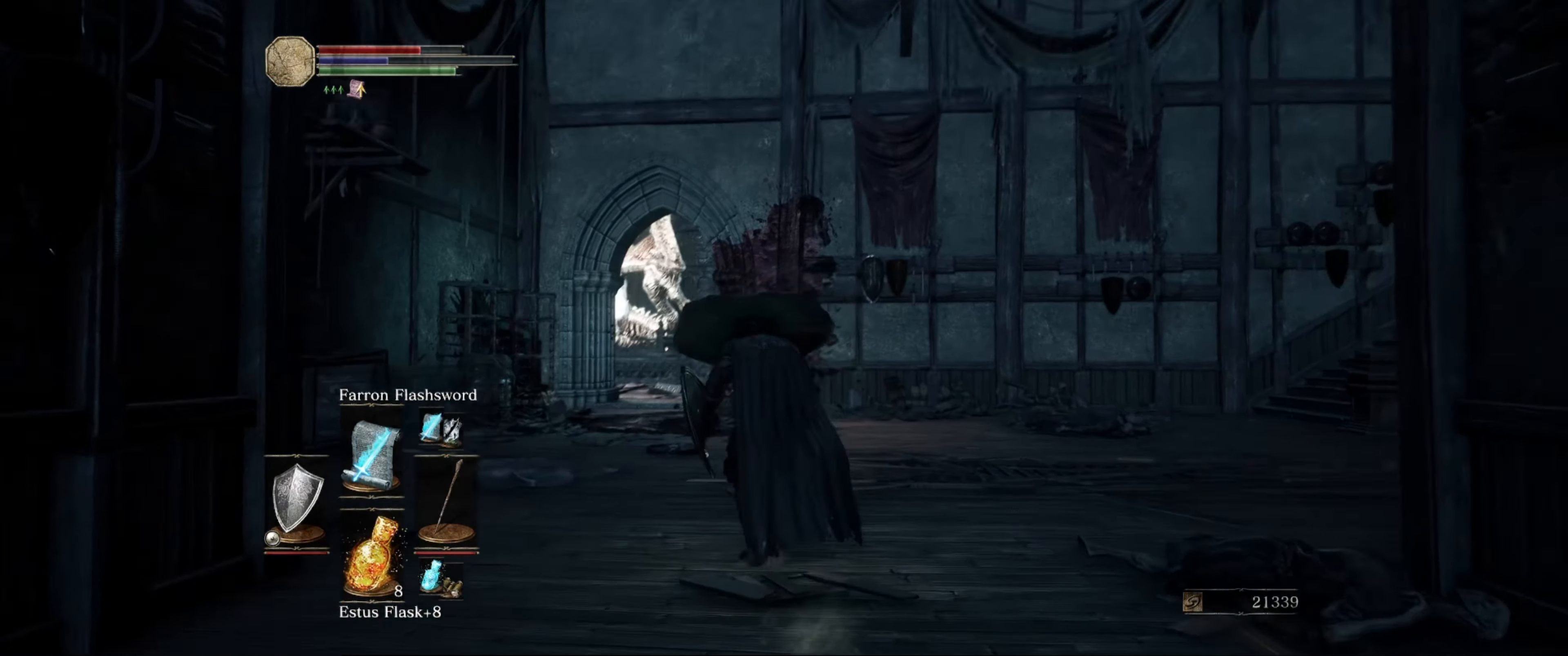
{"buttons": [], "left_stick": "up", "right_stick": "center", "events": [[150, "right_stick", "center"]]}